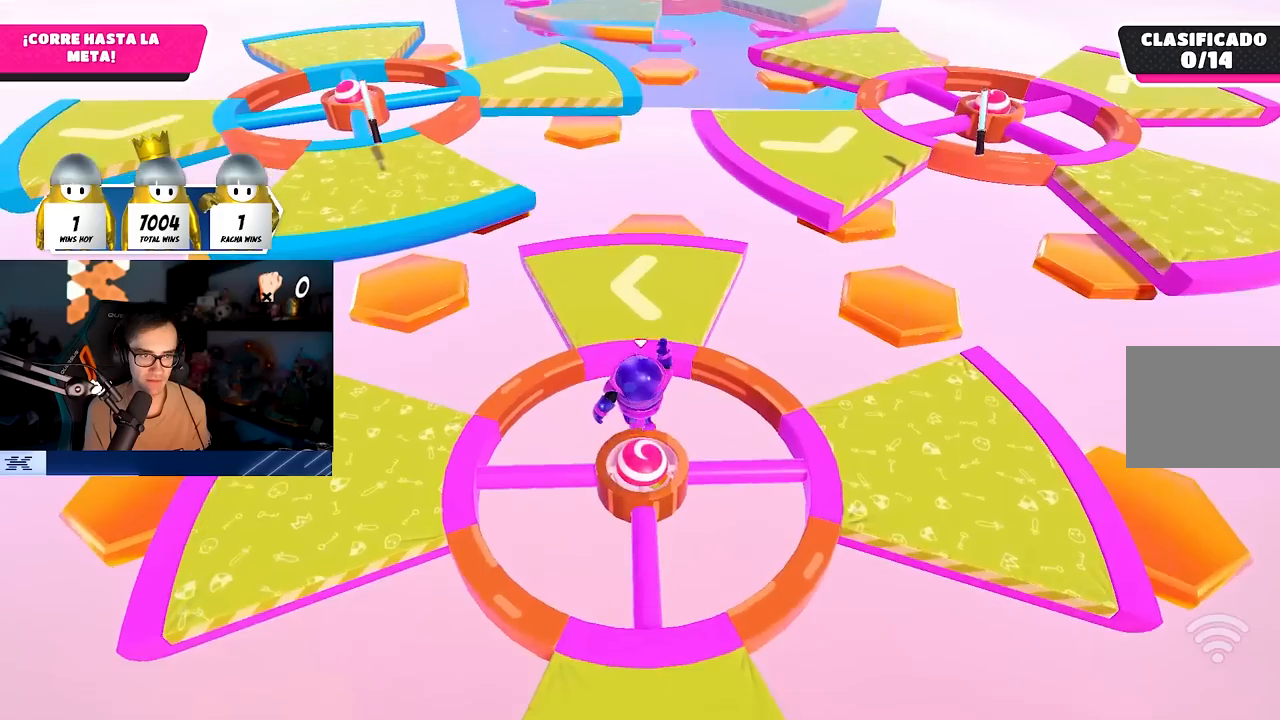
Gameplay with a controller (PlayStation layout); each line is a JSON object with the inputs held at the frame after it. "events" lists button and stick changes between this image and that frame as [ms after this image, input, new state], when the widget could be followed in between.
{"buttons": [], "left_stick": "up", "right_stick": "center", "events": [[217, "CROSS", "down"], [400, "CROSS", "up"]]}
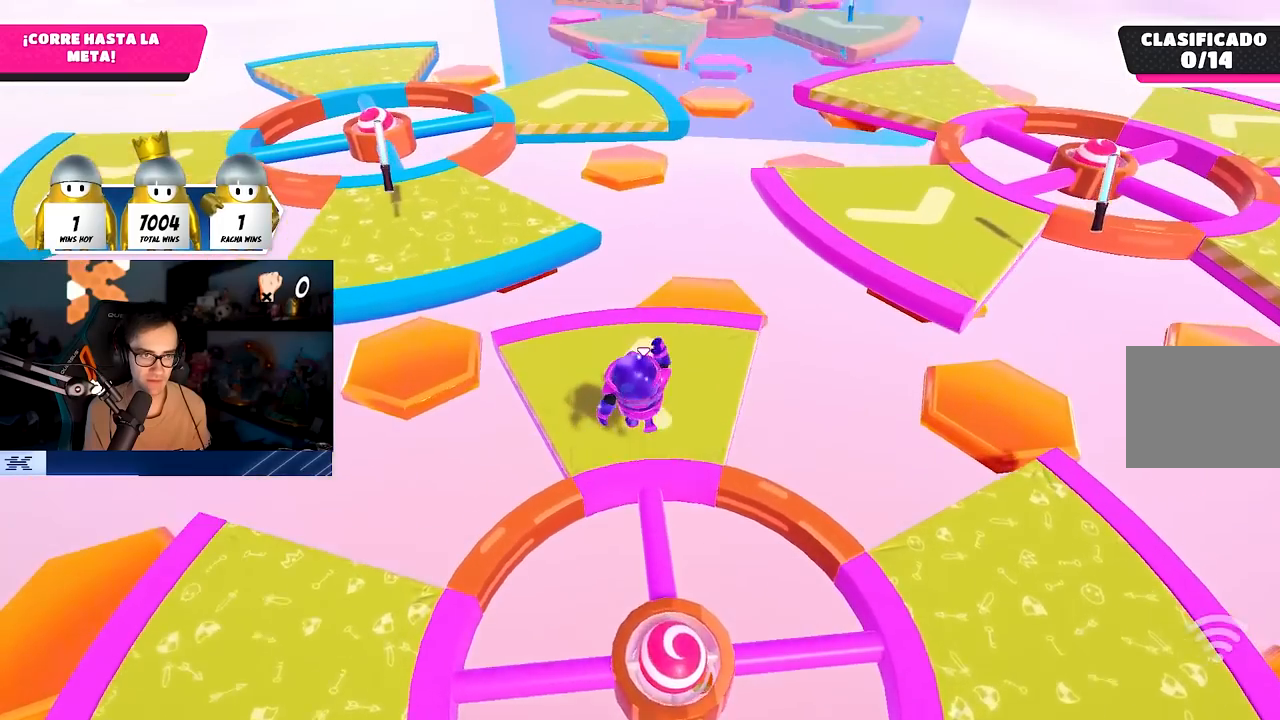
{"buttons": [], "left_stick": "up", "right_stick": "center", "events": []}
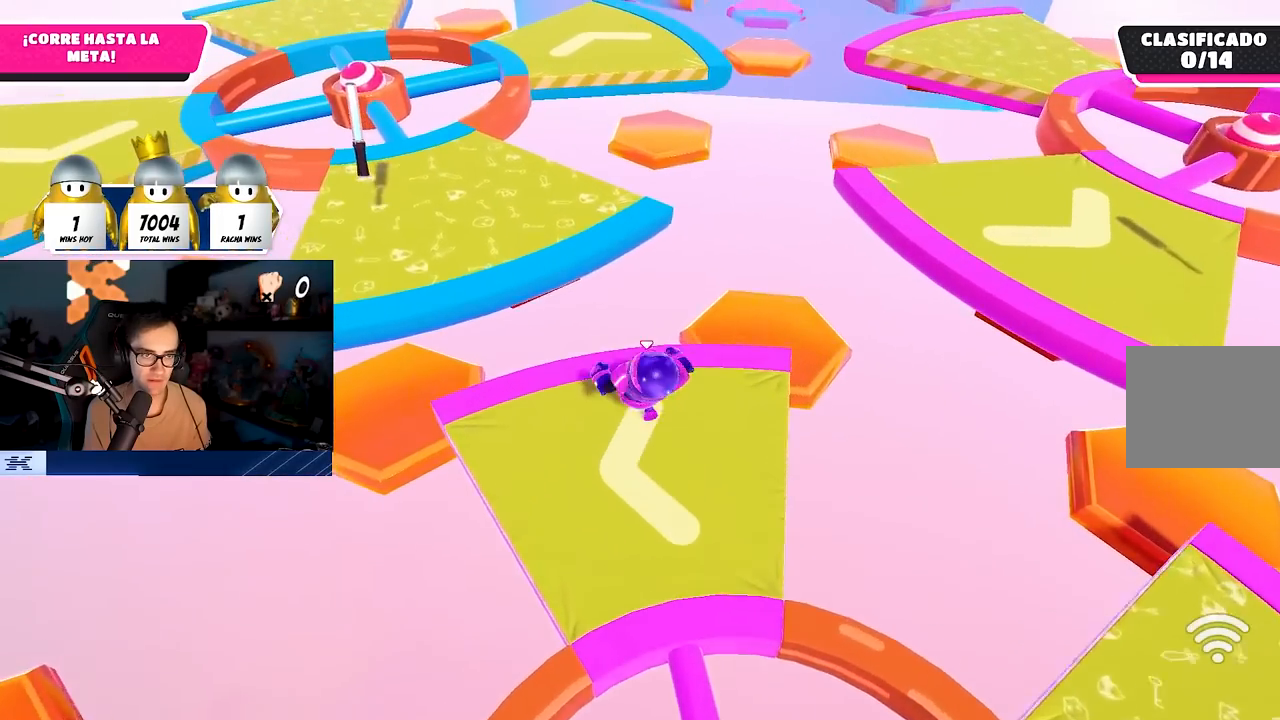
{"buttons": [], "left_stick": "up", "right_stick": "center", "events": [[33, "L1", "down"], [117, "L1", "up"], [133, "CROSS", "down"], [350, "CROSS", "up"]]}
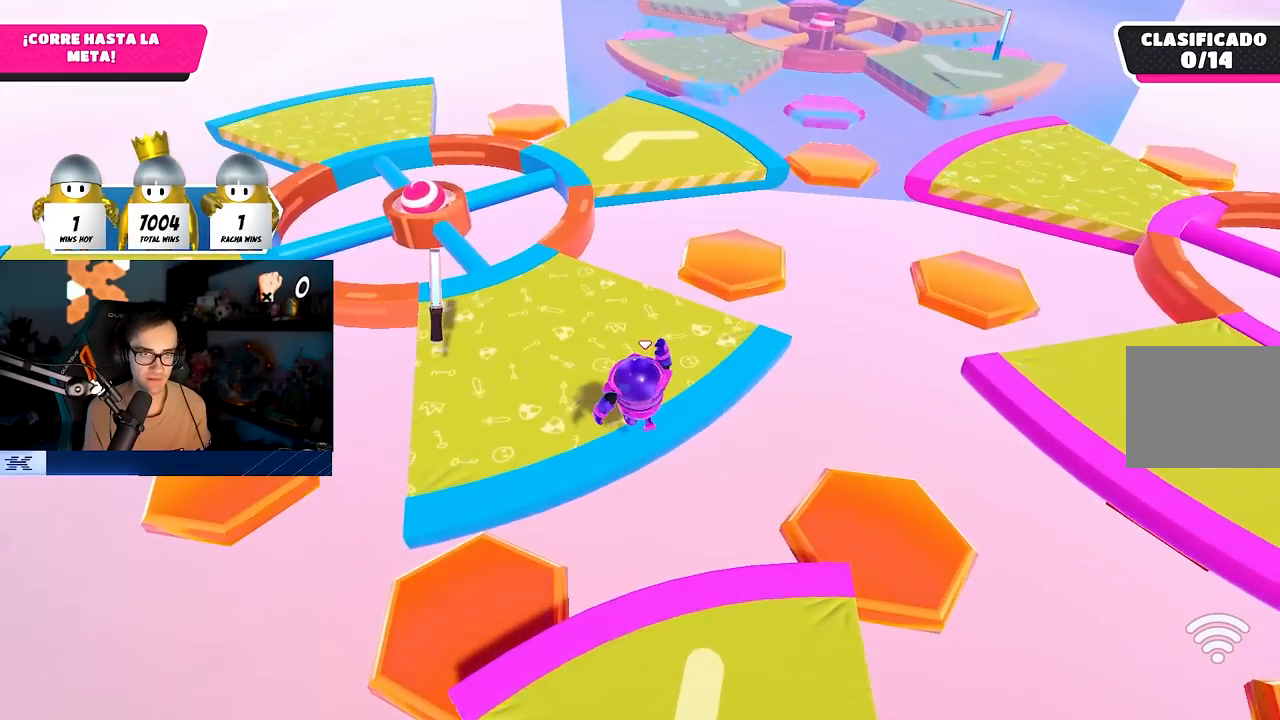
{"buttons": ["CROSS"], "left_stick": "up", "right_stick": "center", "events": [[117, "right_stick", "down-right"], [283, "L1", "down"], [333, "right_stick", "center"], [500, "CROSS", "down"], [500, "L1", "up"]]}
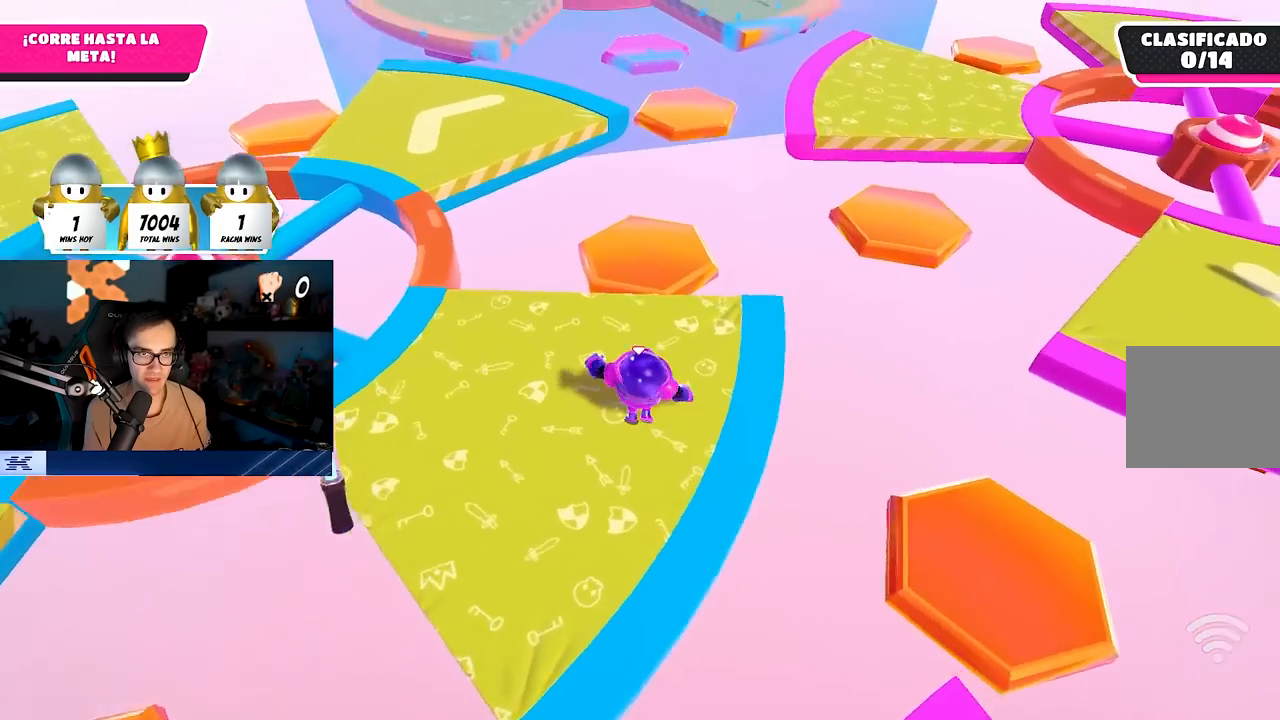
{"buttons": [], "left_stick": "up", "right_stick": "center", "events": [[200, "CROSS", "up"]]}
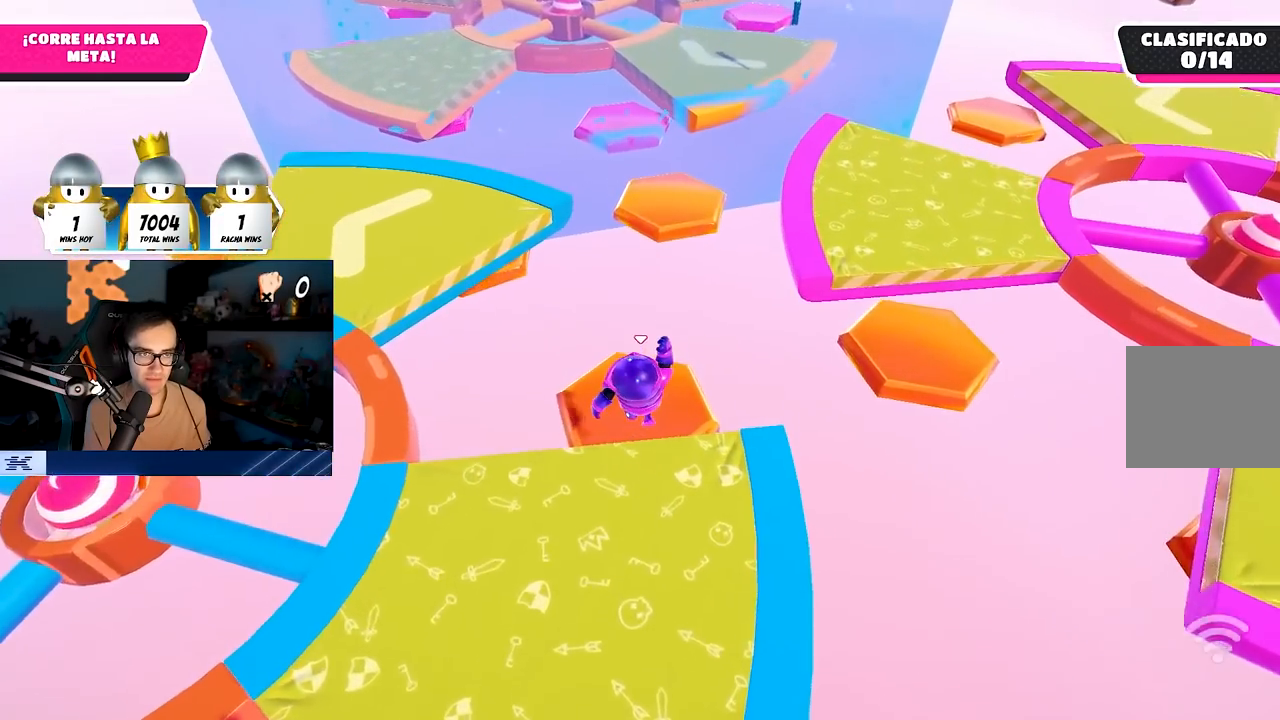
{"buttons": ["CROSS"], "left_stick": "up", "right_stick": "center", "events": [[467, "CROSS", "down"]]}
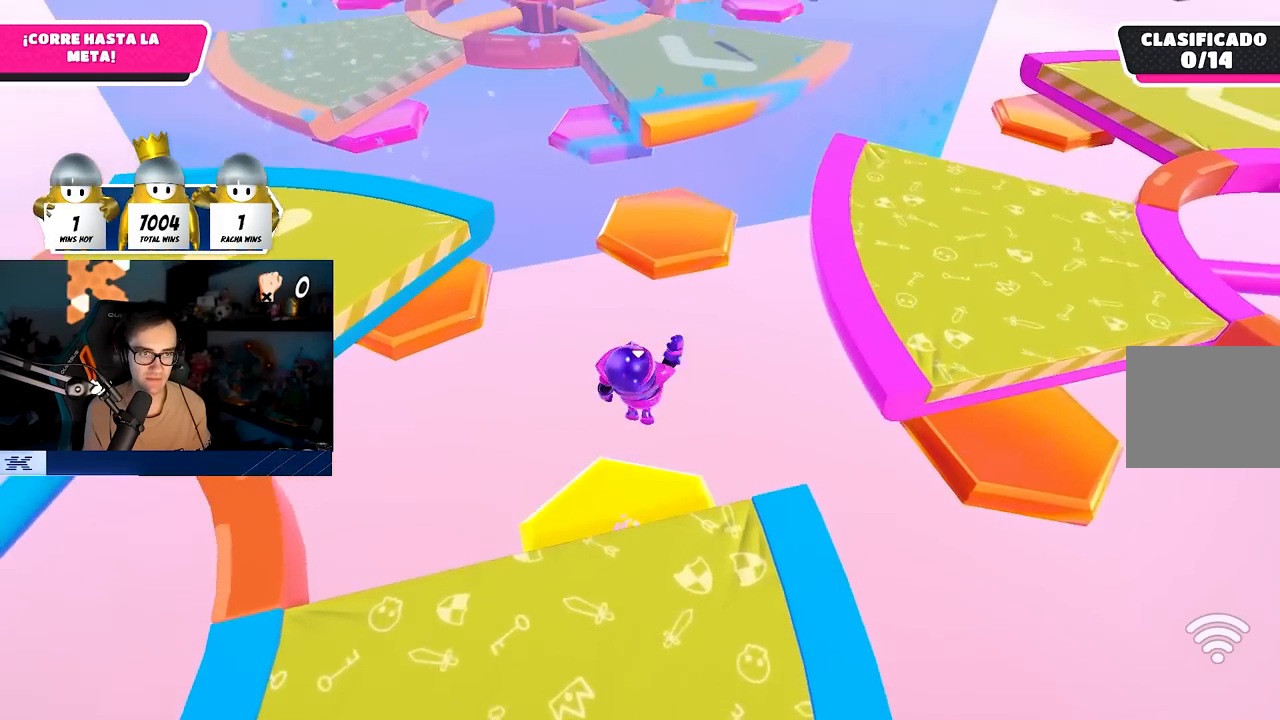
{"buttons": [], "left_stick": "up-left", "right_stick": "center", "events": [[233, "CROSS", "up"], [317, "SQUARE", "down"], [417, "left_stick", "up-left"], [450, "SQUARE", "up"]]}
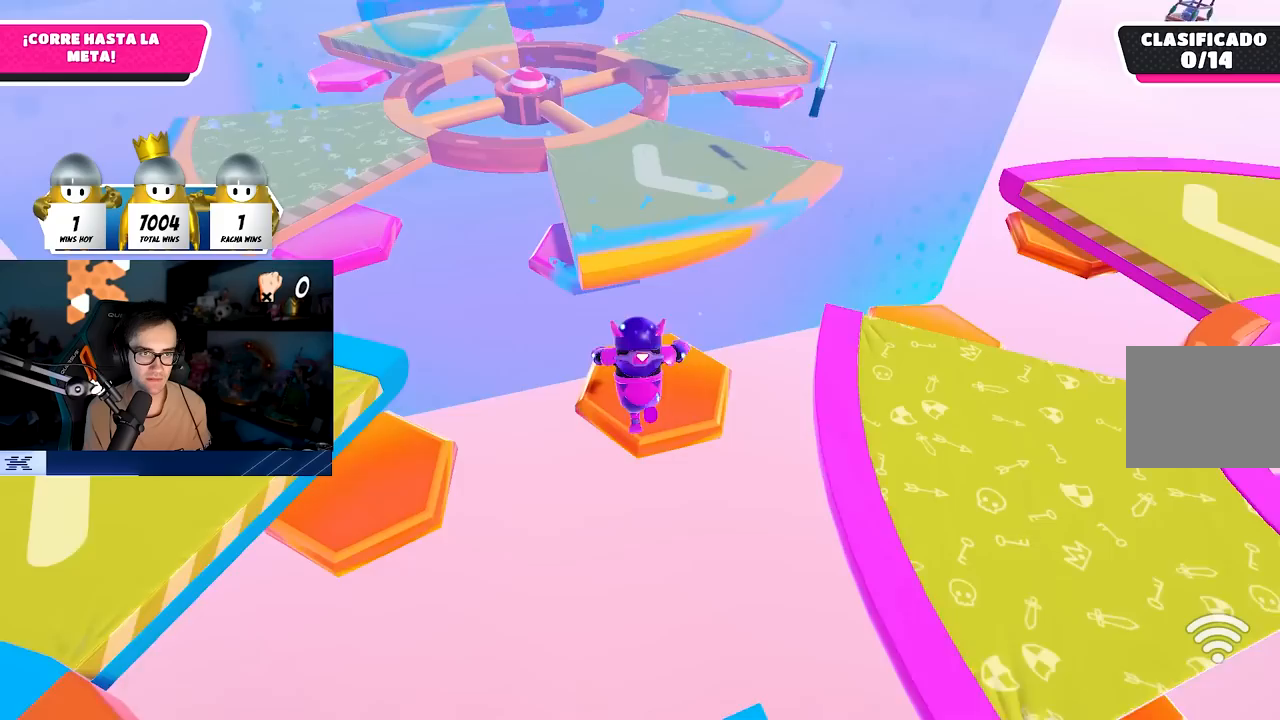
{"buttons": [], "left_stick": "up", "right_stick": "center", "events": [[33, "left_stick", "left"], [117, "right_stick", "down-left"], [250, "right_stick", "center"], [433, "left_stick", "up"]]}
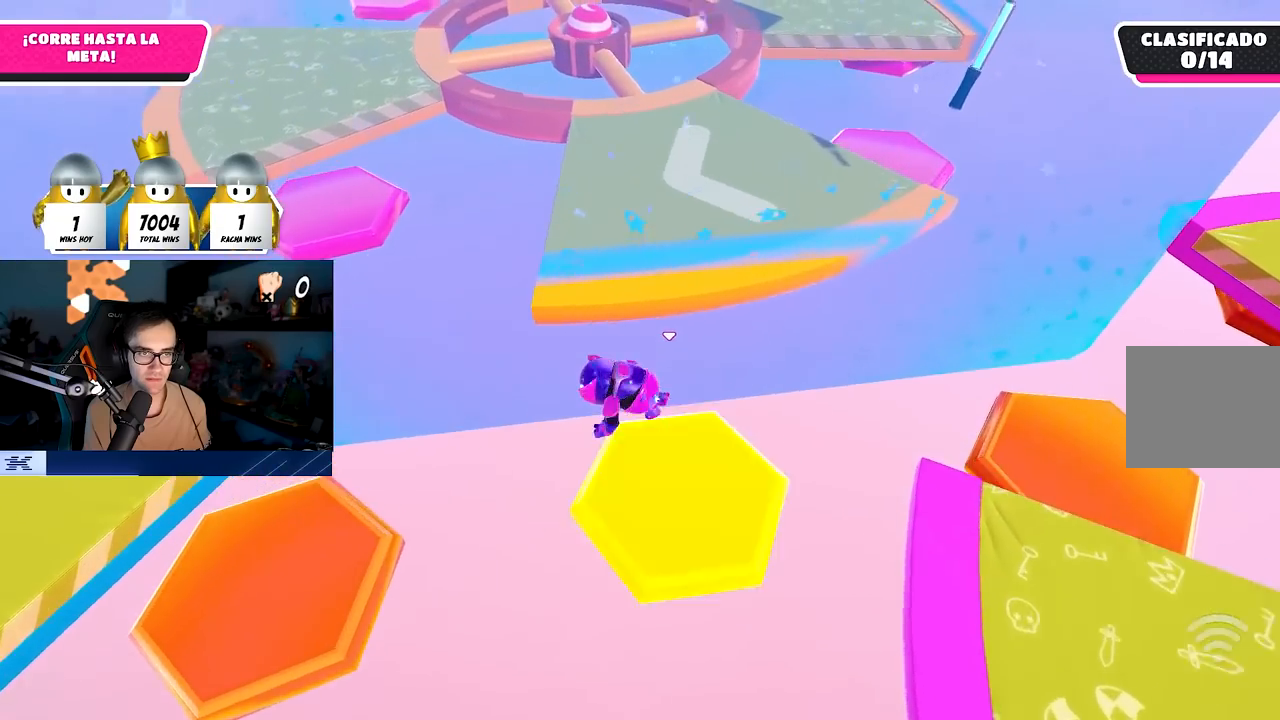
{"buttons": [], "left_stick": "up", "right_stick": "up-left", "events": [[33, "CROSS", "down"], [133, "CROSS", "up"], [217, "CROSS", "down"], [333, "CROSS", "up"], [500, "right_stick", "up-left"]]}
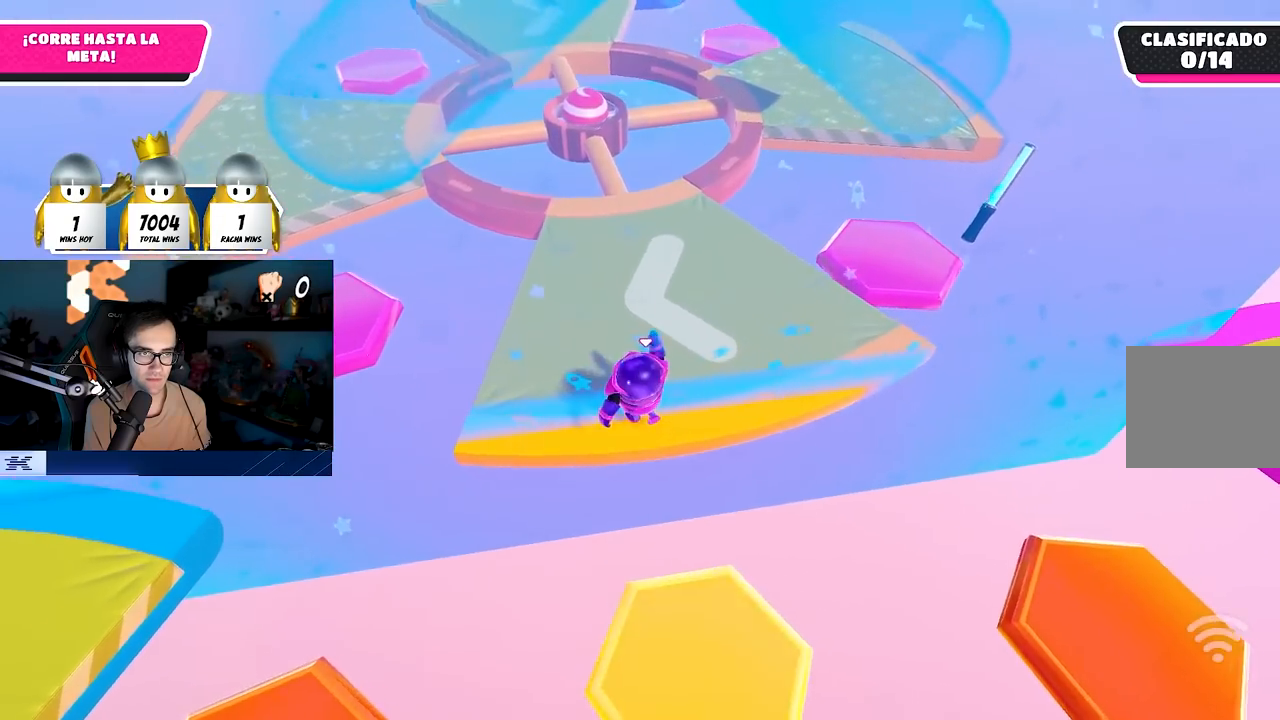
{"buttons": [], "left_stick": "up", "right_stick": "center", "events": [[183, "right_stick", "center"]]}
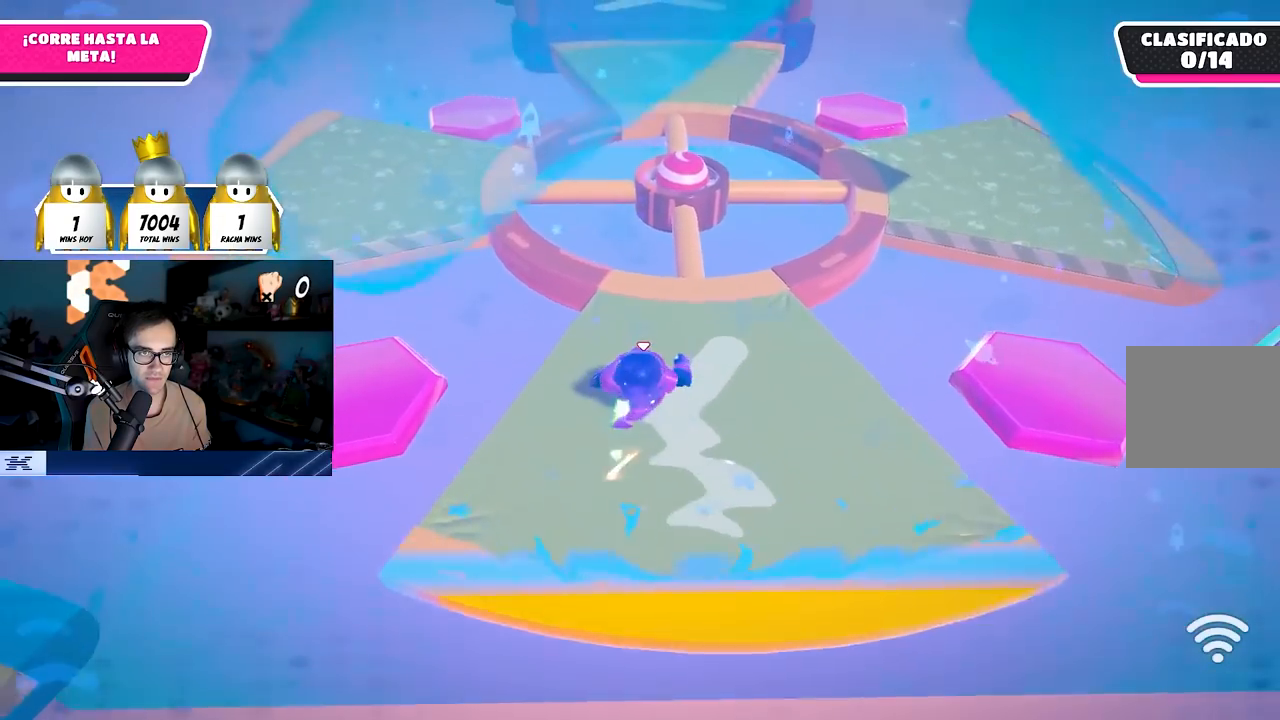
{"buttons": ["CROSS"], "left_stick": "up", "right_stick": "center", "events": [[367, "CROSS", "down"]]}
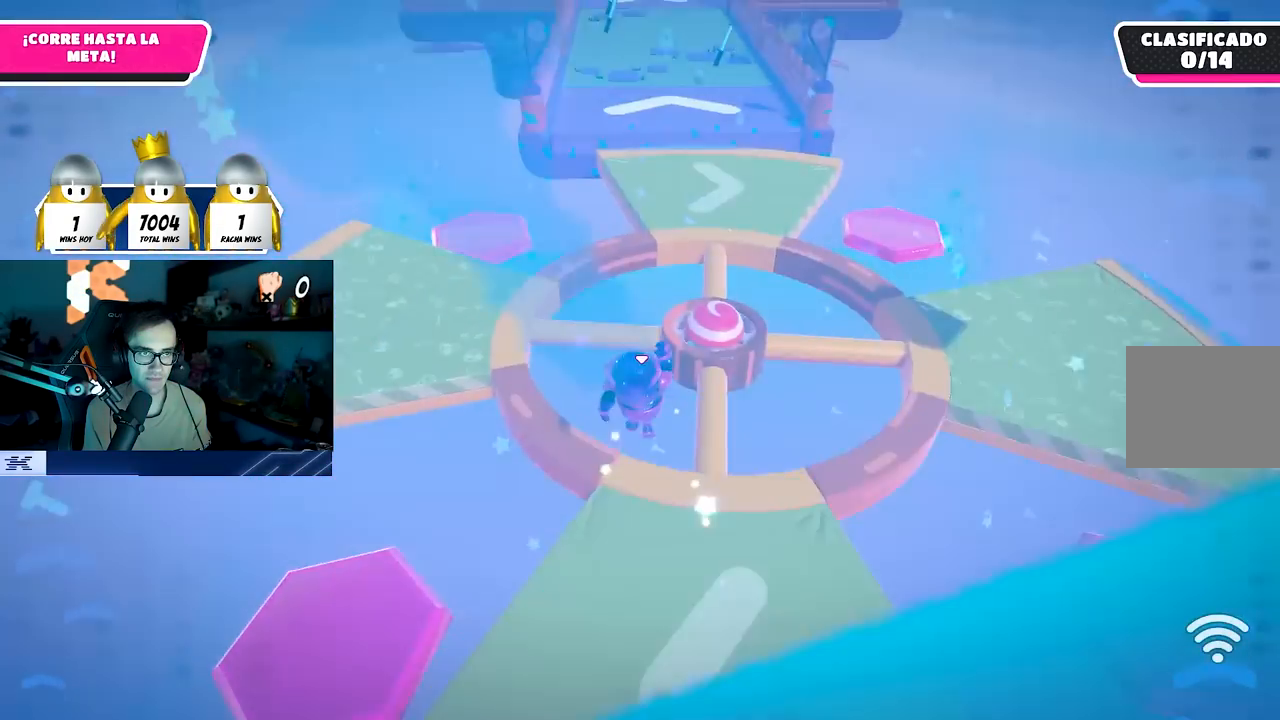
{"buttons": [], "left_stick": "up", "right_stick": "center", "events": [[33, "CROSS", "up"]]}
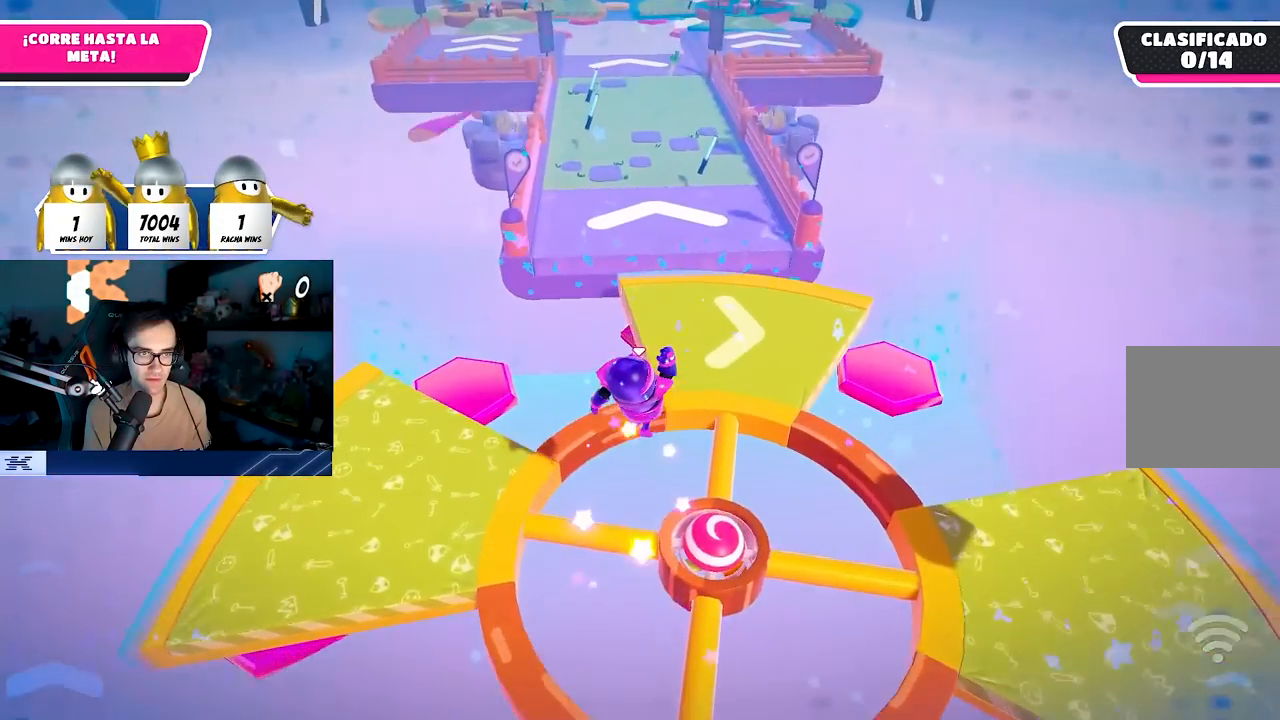
{"buttons": [], "left_stick": "up", "right_stick": "center", "events": []}
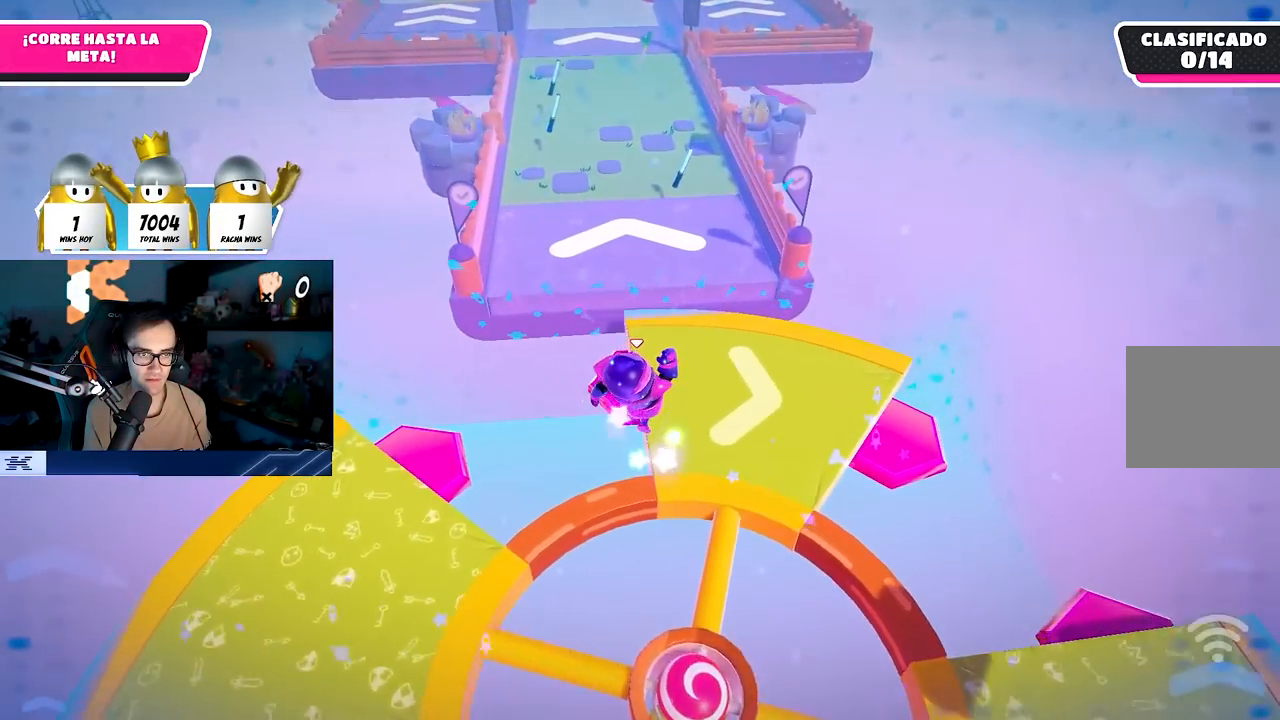
{"buttons": [], "left_stick": "up", "right_stick": "center", "events": []}
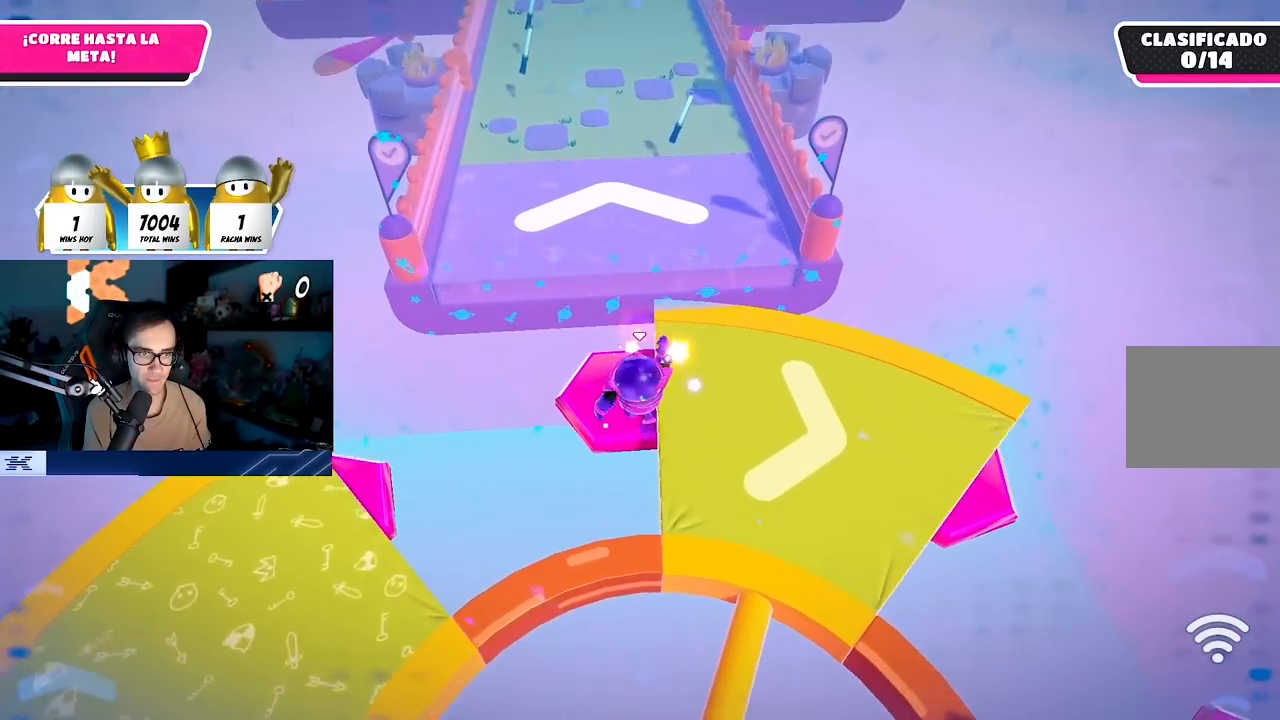
{"buttons": [], "left_stick": "up", "right_stick": "center", "events": [[133, "right_stick", "up"], [317, "right_stick", "center"]]}
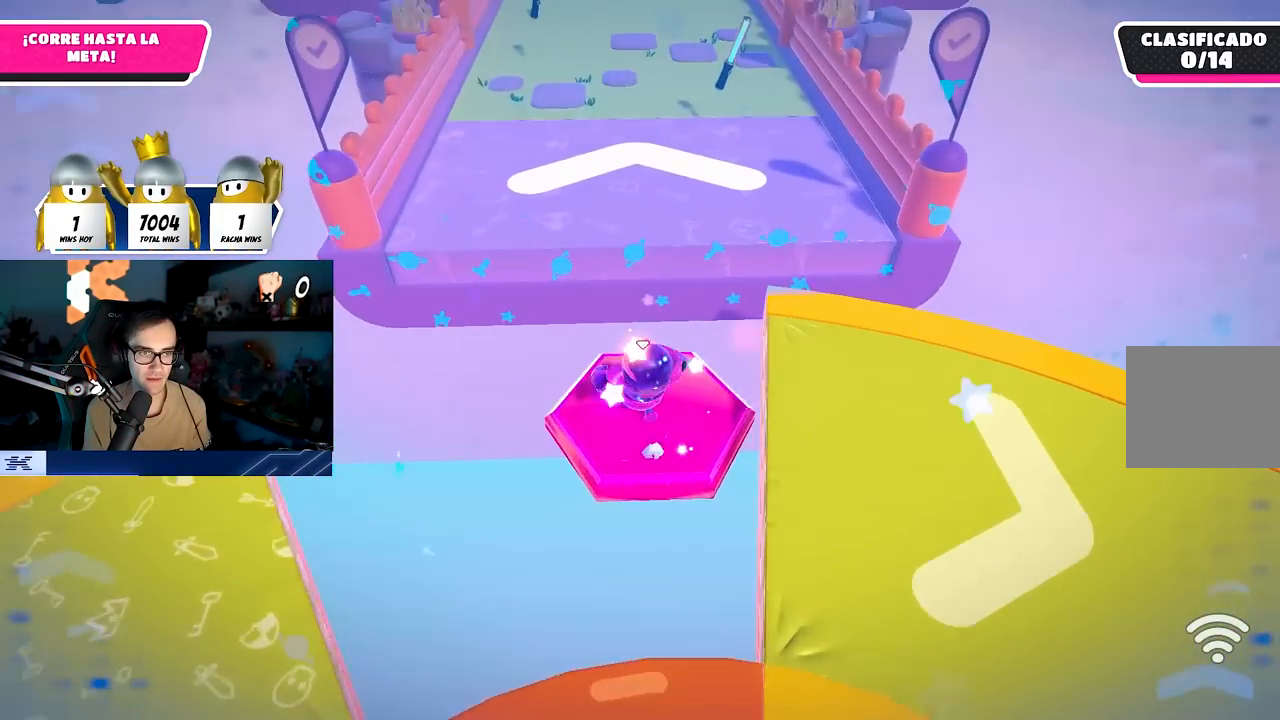
{"buttons": [], "left_stick": "up", "right_stick": "up", "events": [[100, "CROSS", "down"], [250, "CROSS", "up"], [400, "right_stick", "up-left"], [450, "right_stick", "up"]]}
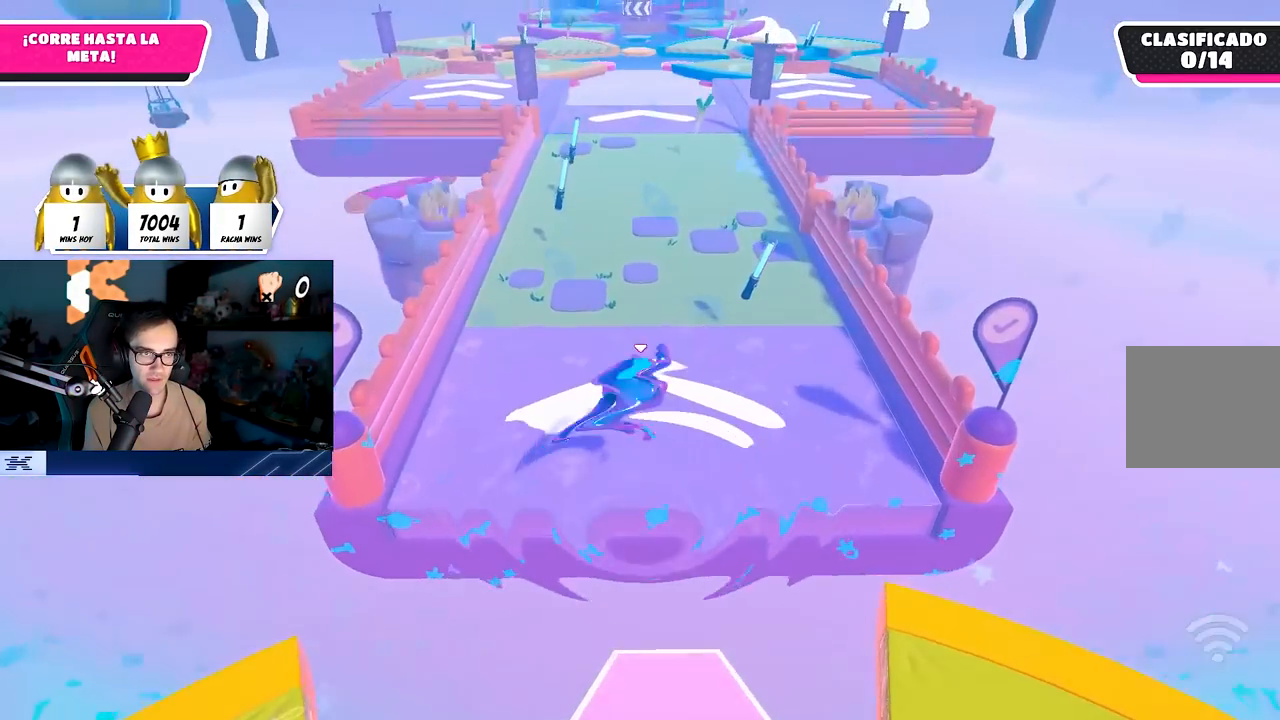
{"buttons": ["CROSS"], "left_stick": "up", "right_stick": "center", "events": [[117, "right_stick", "center"], [400, "CROSS", "down"]]}
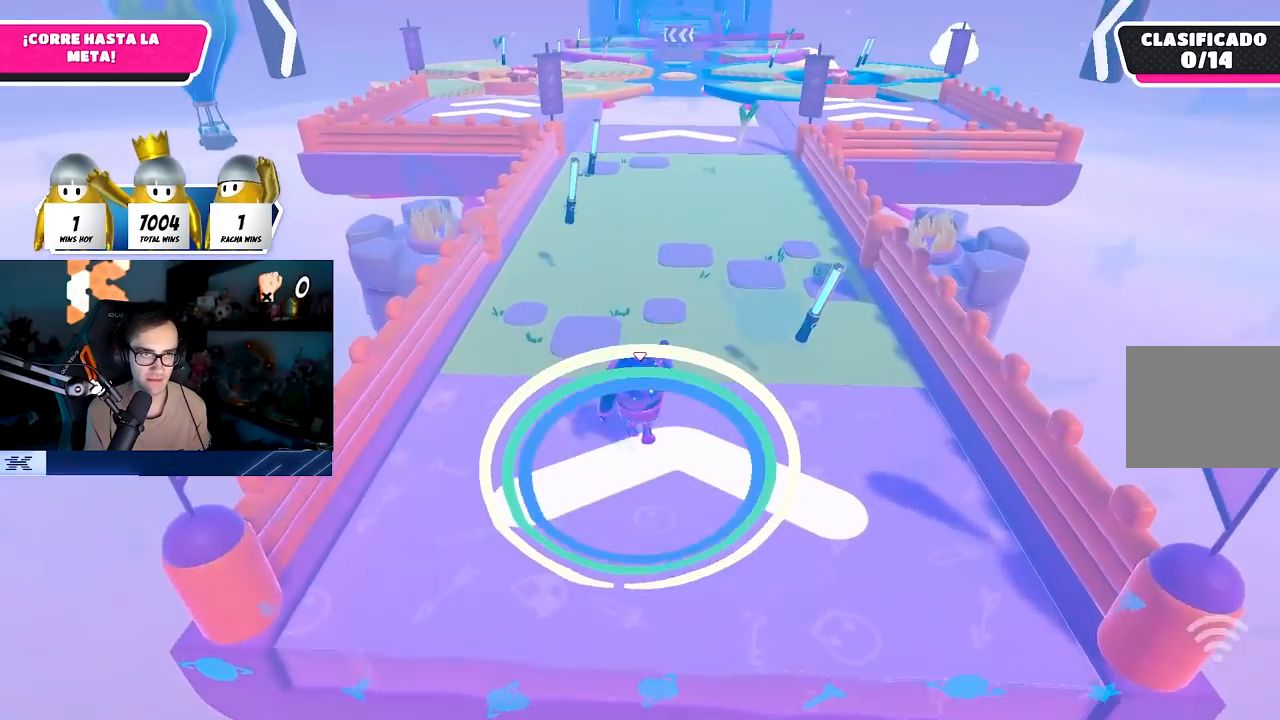
{"buttons": ["CROSS"], "left_stick": "up", "right_stick": "center", "events": [[233, "CROSS", "up"], [300, "CROSS", "down"], [400, "CROSS", "up"], [500, "CROSS", "down"]]}